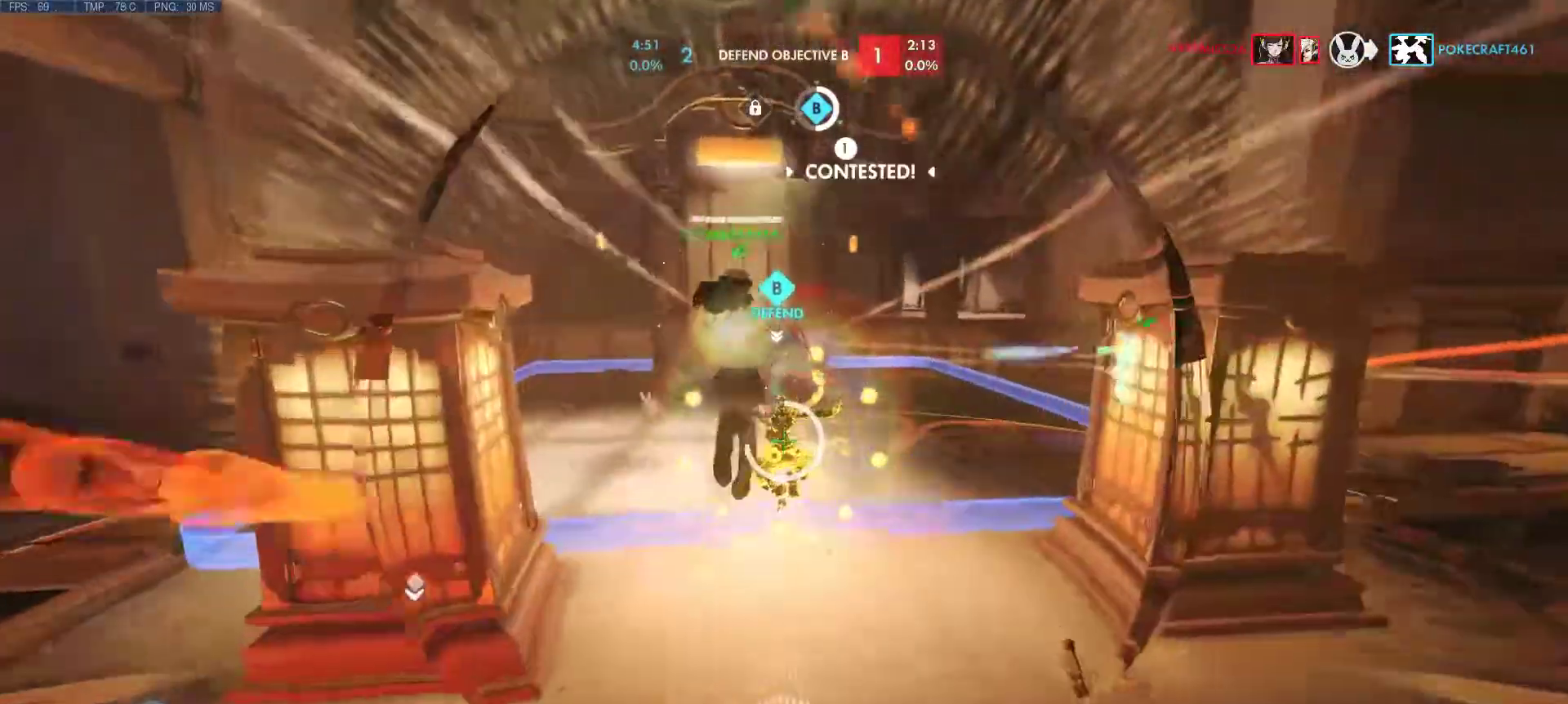
Gameplay with keyboard and mouse; each line is a JSON object with the keys and mouse buttons held at the frame after it. "events" lists presses ("down") and releases ("up") of "1", "2", "3", "4", "5", "a", "alt", "c", "caps_lock", "ctrl", "d", "e", "f", "g", "q", "r", "s", "shift", "space", "super", "t", "tab", "v", "w", "x", "z", "mouse_left", "mouse_wheel", "mouse_right", "mouse_mb4" and "mouse_mb5" between this image and that frame as [ms after this image, input, new state], when the widget could be followed in between. "mouse_left", "mouse_wheel", "mouse_right", "mouse_mb4", "mouse_mb5" = the "left", "wheel", "right", "mb4", "mb5" buttons of the "mouse" list. No other keys are recorded. "wheel" means that the mouse wheel is clicked or scrolled. Mouse movement is not recorded. Not read: other_keys.
{"keys": ["a", "d", "w"], "mouse": [], "events": [[350, "d", "down"], [500, "a", "down"]]}
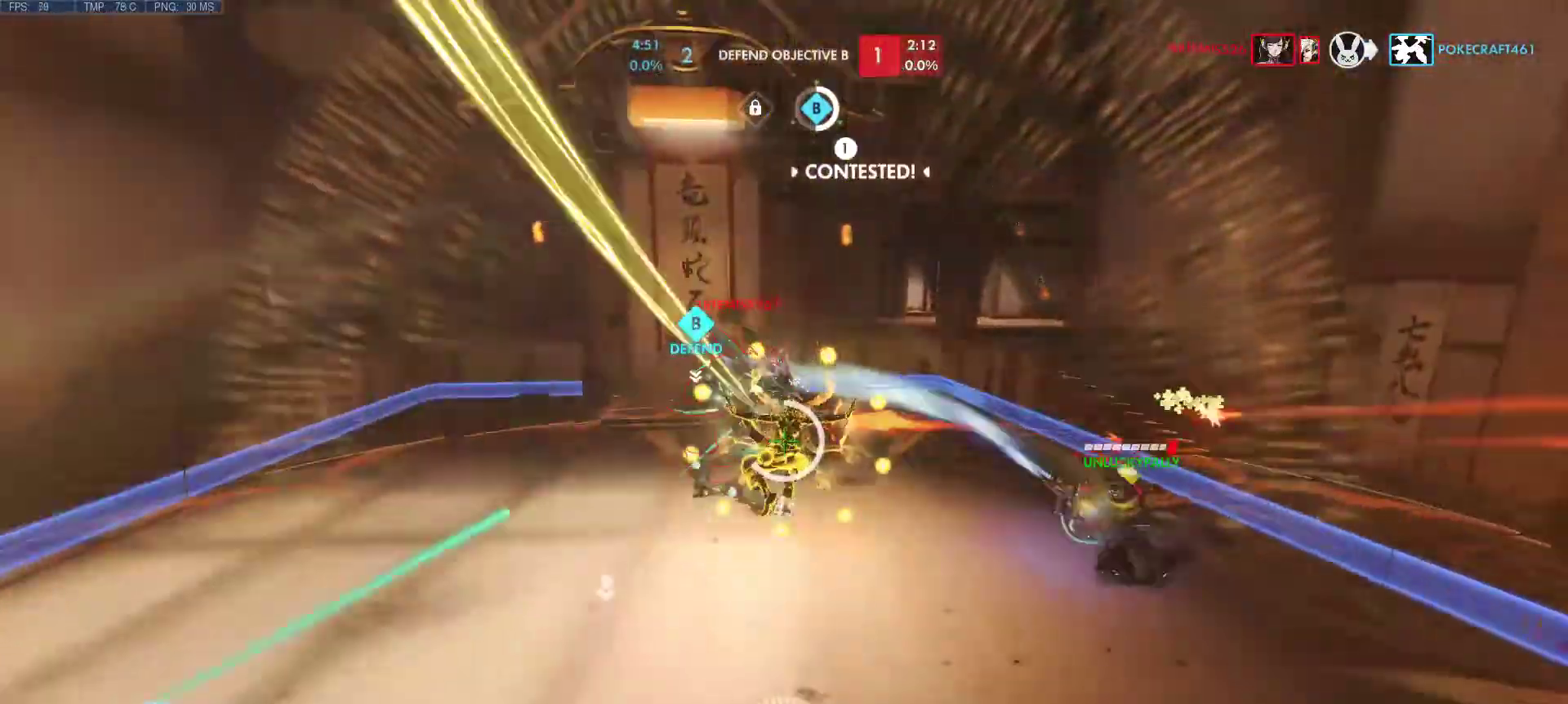
{"keys": ["a", "d", "s"], "mouse": [], "events": [[133, "d", "up"], [217, "w", "up"], [317, "d", "down"], [467, "s", "down"]]}
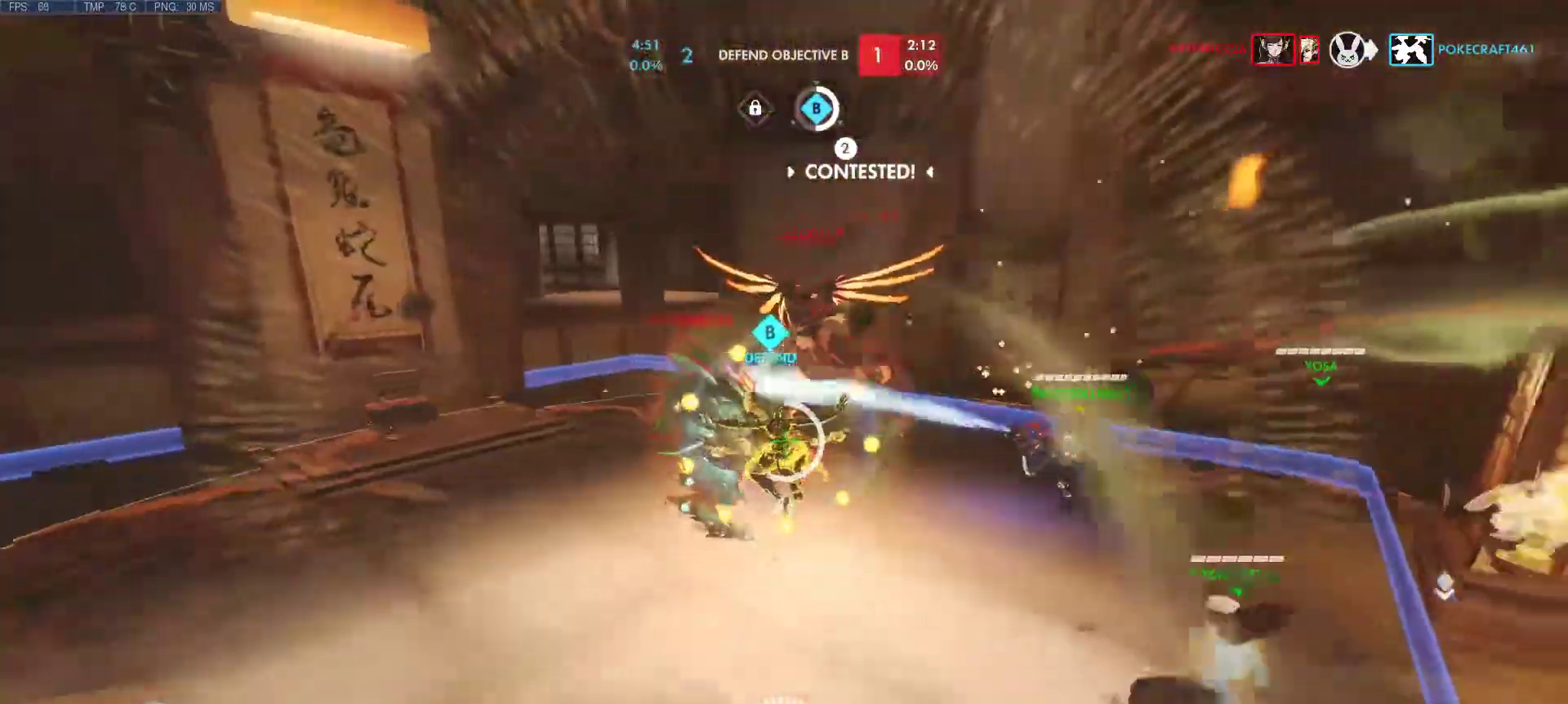
{"keys": ["a", "s"], "mouse": [], "events": [[150, "a", "up"], [150, "s", "up"], [383, "a", "down"], [383, "s", "down"], [483, "d", "up"]]}
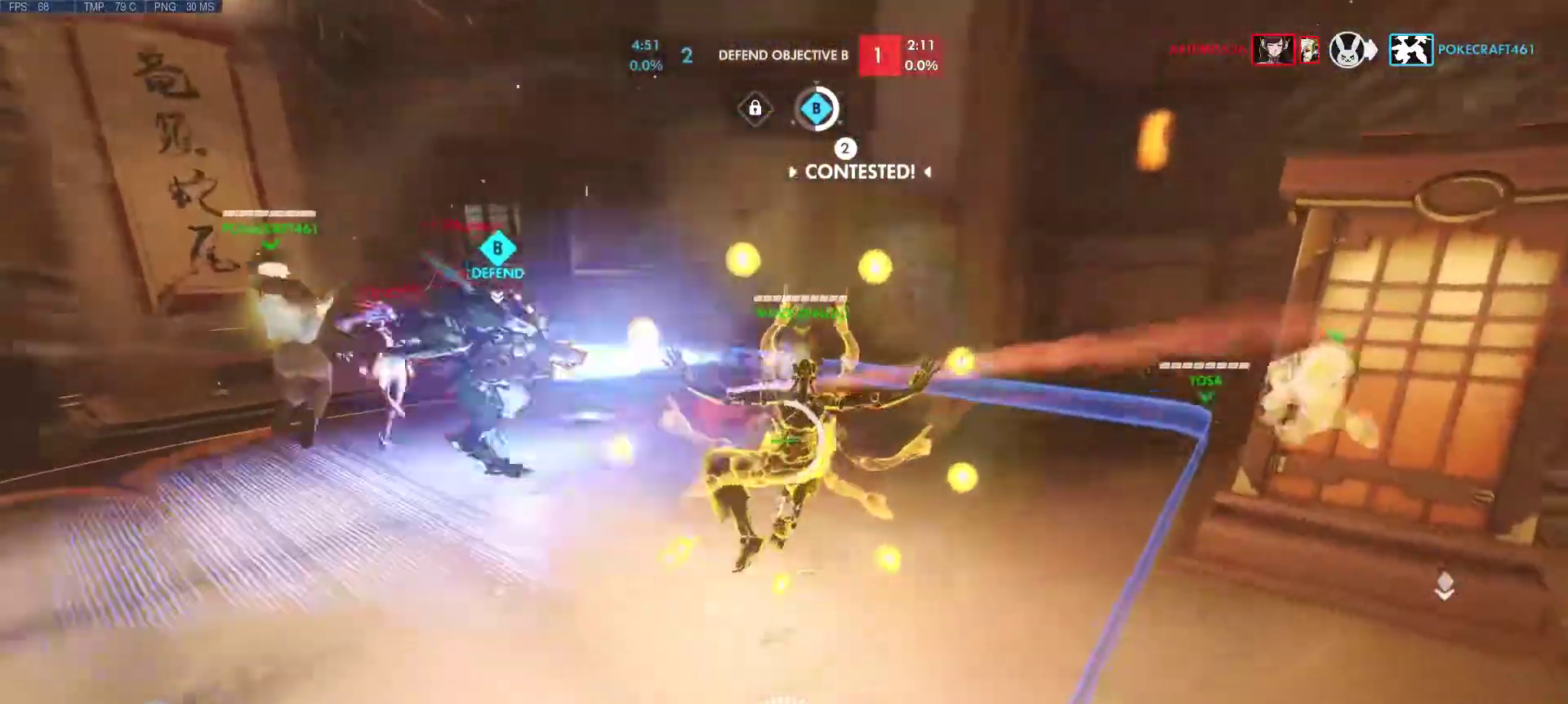
{"keys": ["a", "d", "w"], "mouse": [], "events": [[117, "s", "up"], [350, "w", "down"], [400, "d", "down"]]}
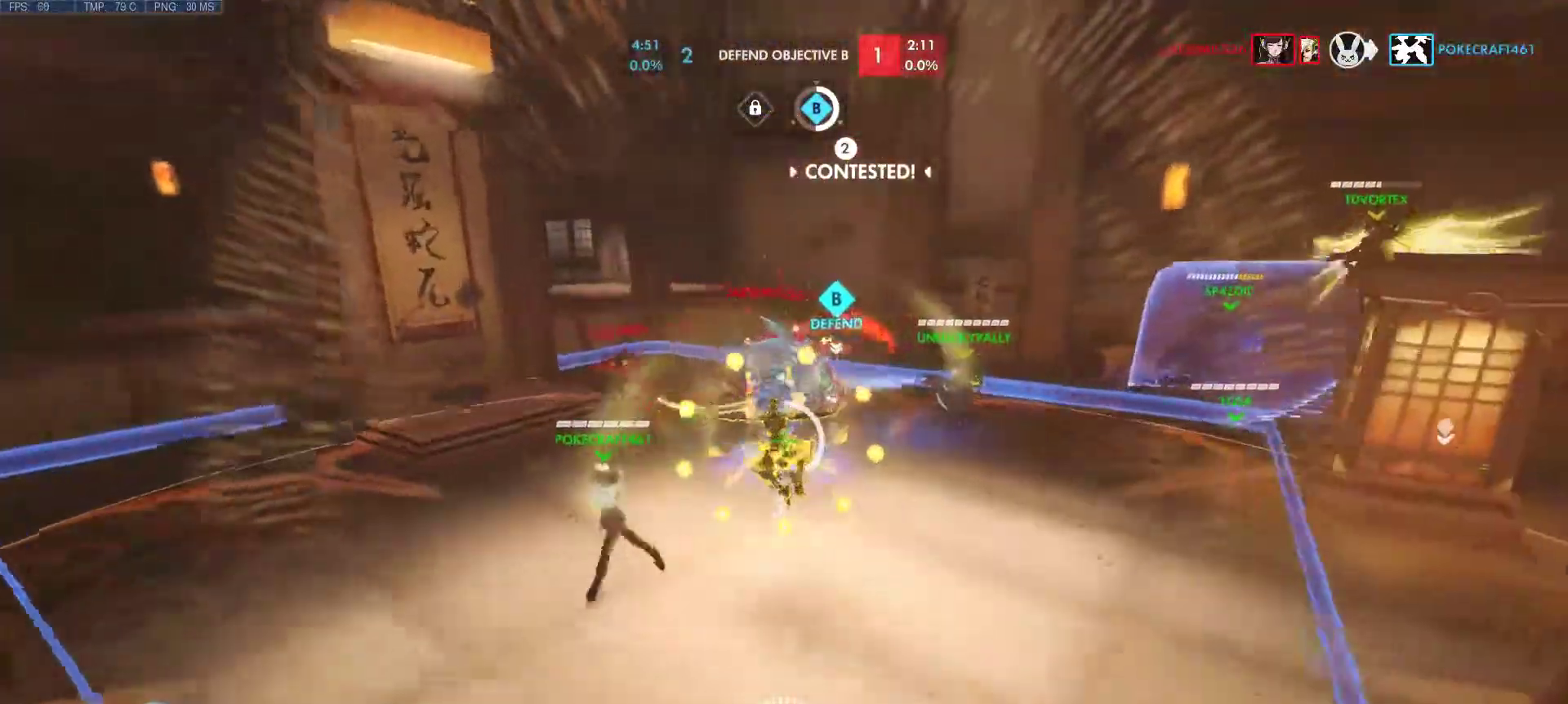
{"keys": ["a", "d", "s"], "mouse": [], "events": [[50, "w", "up"], [83, "d", "up"], [283, "s", "down"], [317, "d", "down"]]}
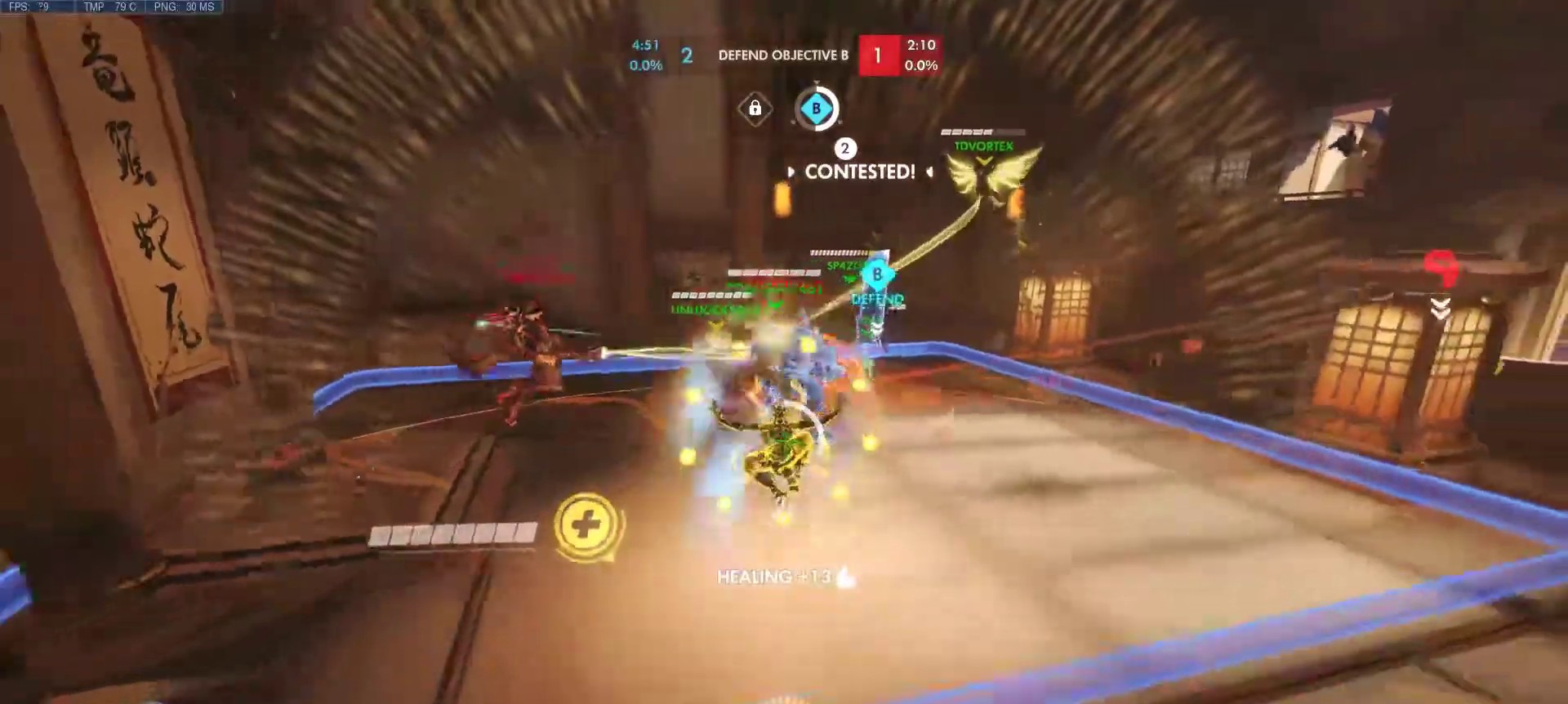
{"keys": ["a", "w"], "mouse": [], "events": [[17, "s", "up"], [67, "a", "up"], [200, "w", "down"], [300, "a", "down"], [383, "d", "up"]]}
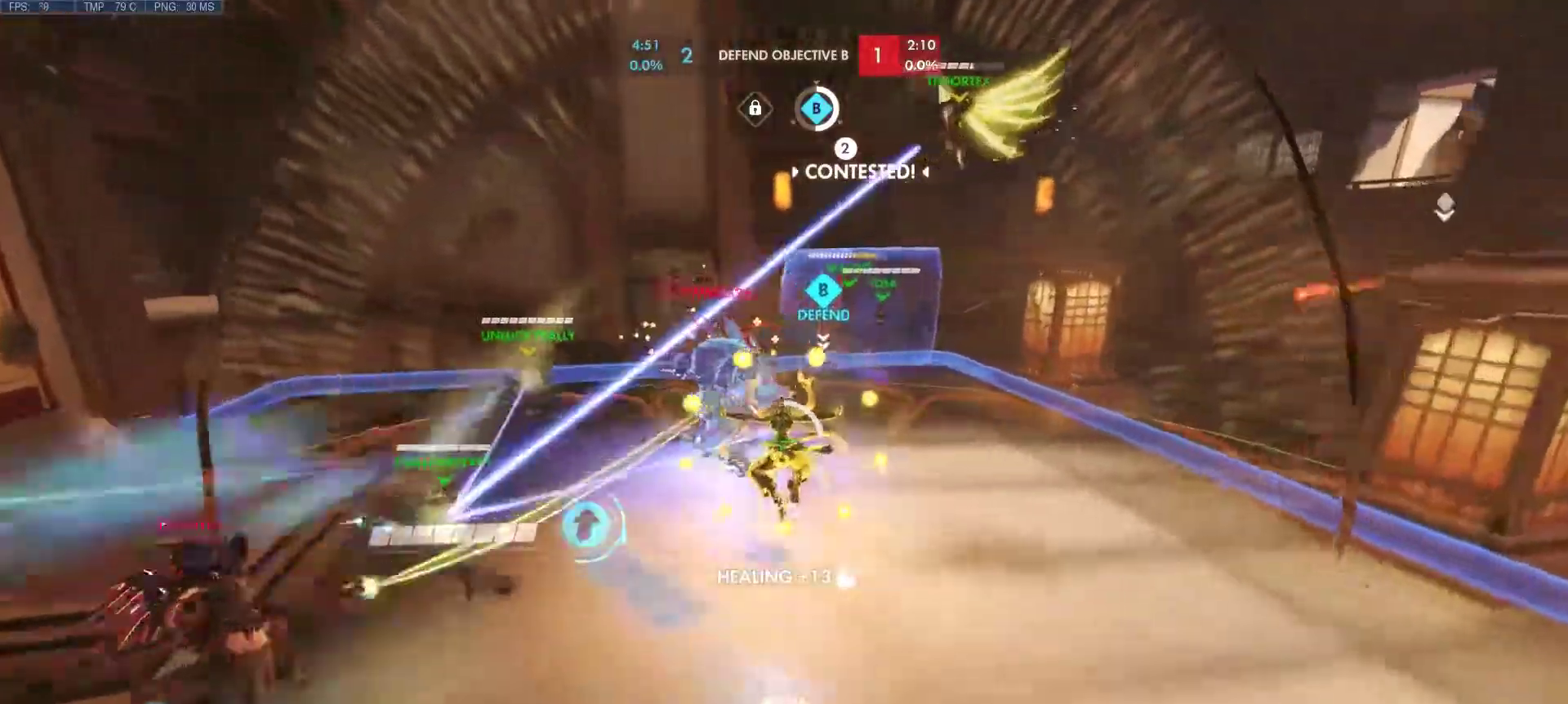
{"keys": ["a", "d", "s"], "mouse": [], "events": [[167, "w", "up"], [267, "d", "down"], [317, "s", "down"]]}
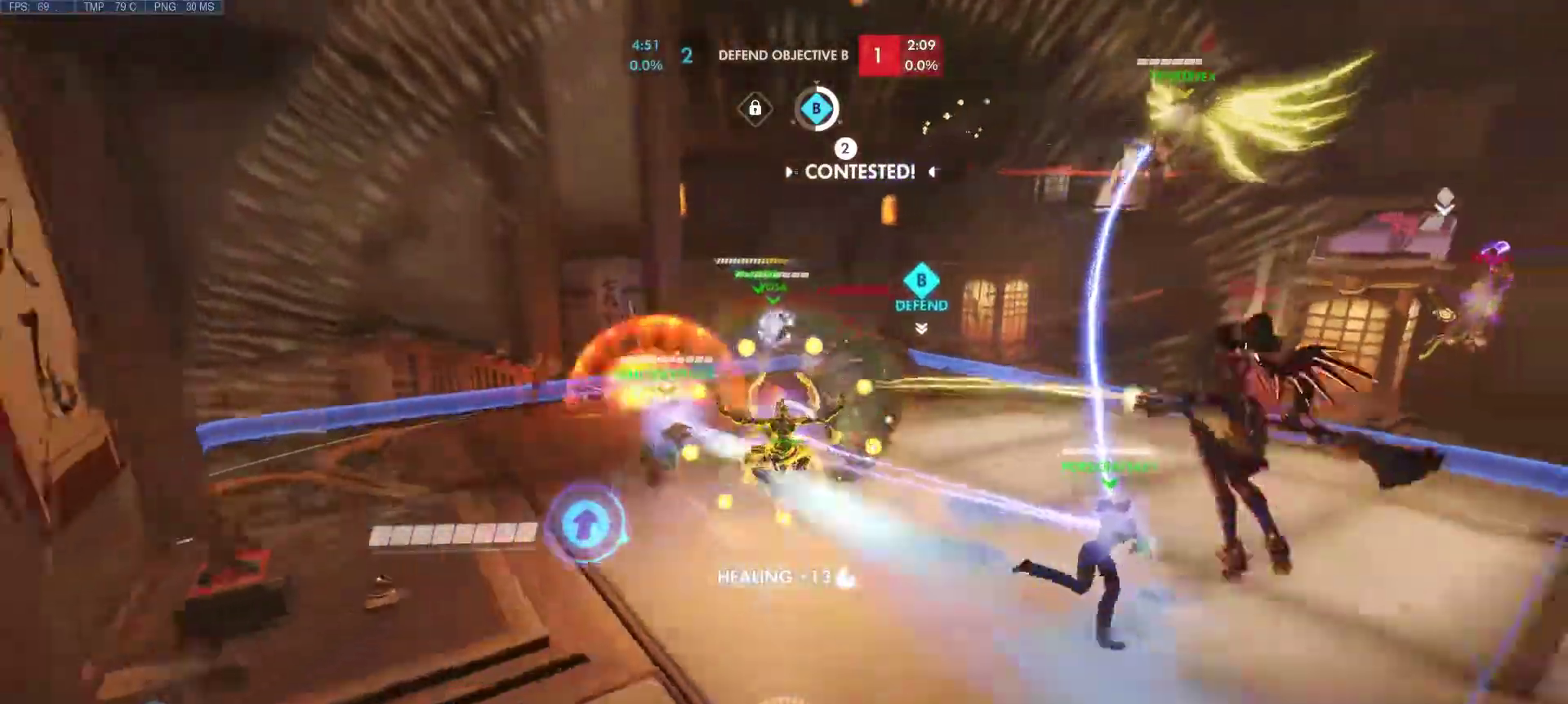
{"keys": ["a", "d", "s"], "mouse": [], "events": [[83, "a", "up"], [183, "s", "up"], [417, "s", "down"], [467, "a", "down"]]}
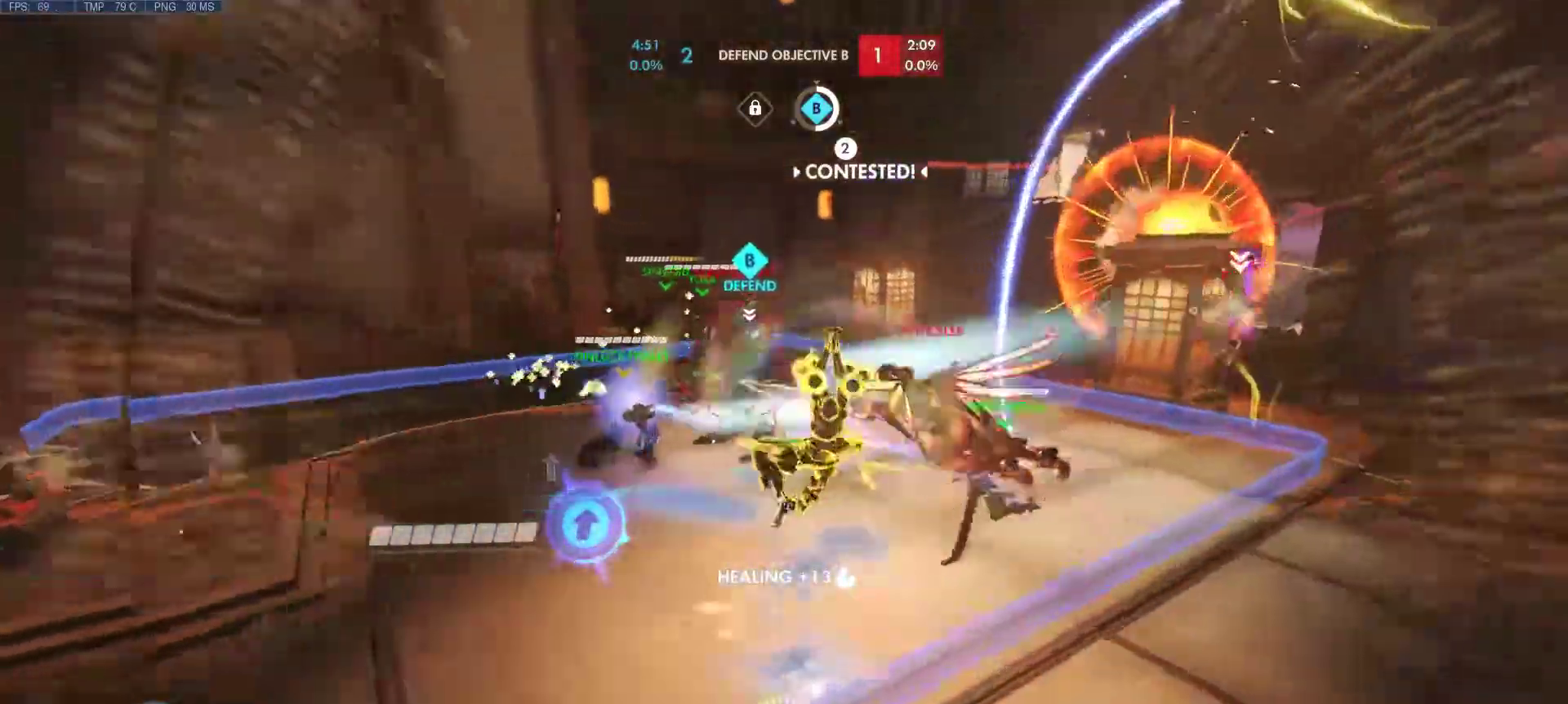
{"keys": ["a", "d", "s"], "mouse": [], "events": [[50, "s", "up"], [100, "d", "up"], [383, "d", "down"], [383, "s", "down"]]}
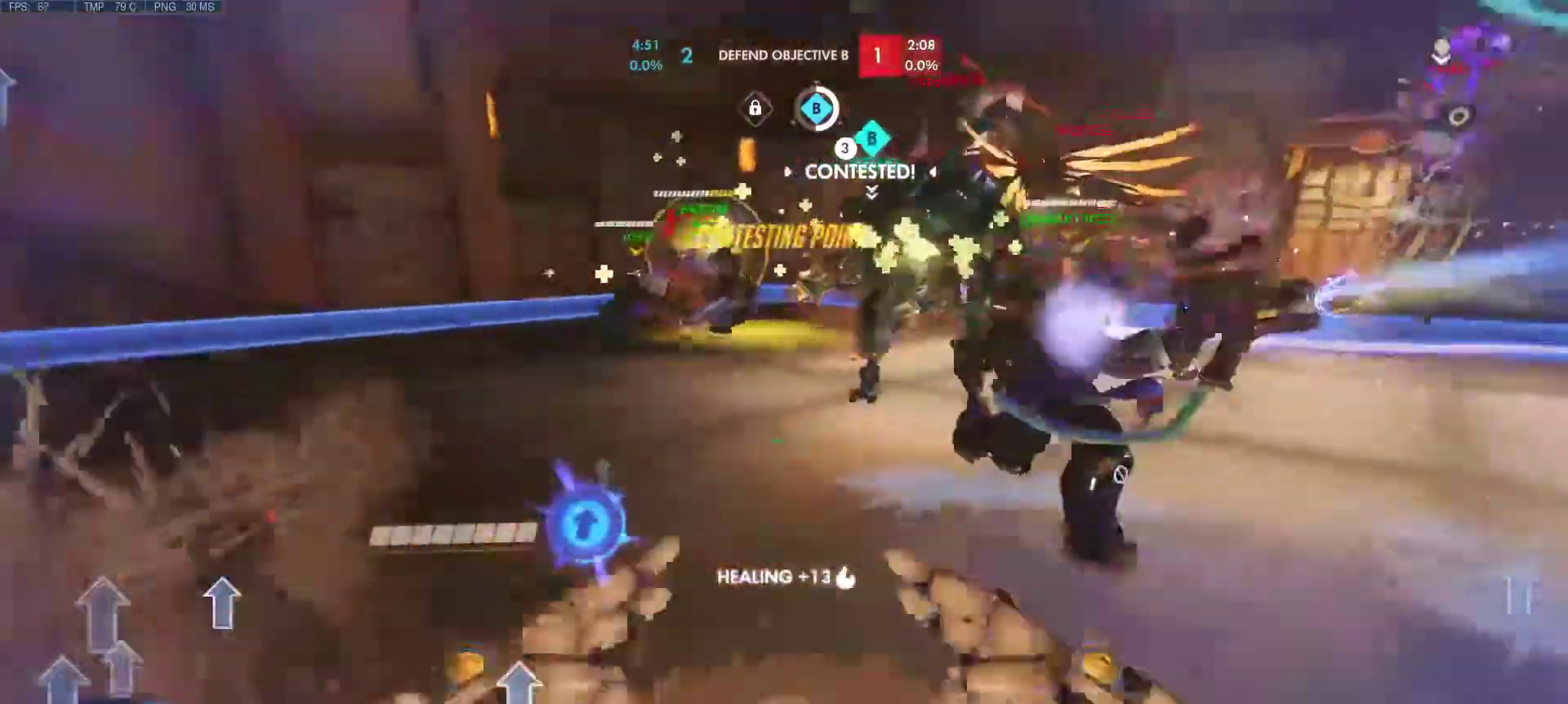
{"keys": ["a"], "mouse": [], "events": [[117, "d", "up"], [117, "s", "up"], [400, "mouse_mb4", "down"], [500, "mouse_mb4", "up"]]}
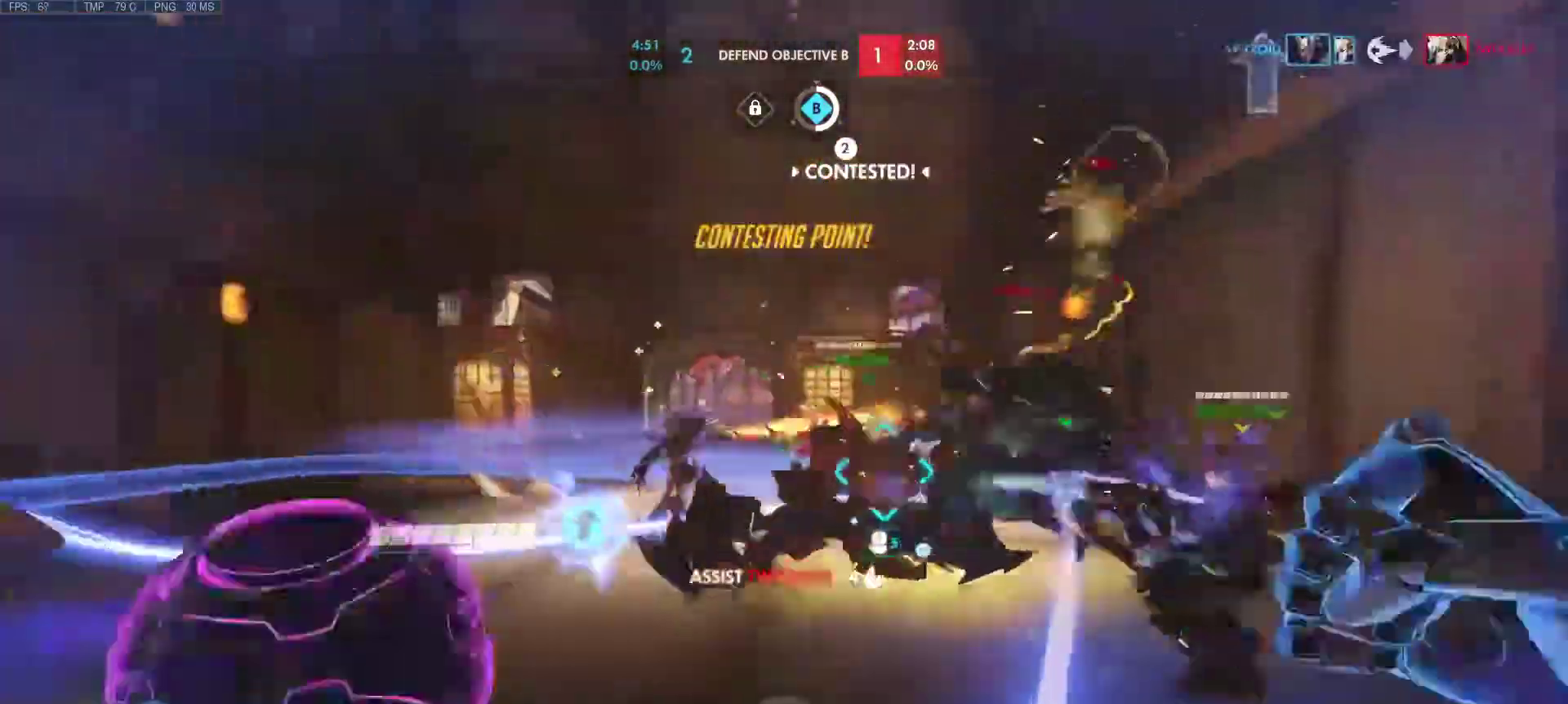
{"keys": ["a"], "mouse": [], "events": [[183, "w", "down"], [233, "d", "down"], [233, "mouse_mb4", "down"], [267, "space", "down"], [317, "w", "up"], [367, "mouse_mb4", "up"], [417, "d", "up"], [467, "space", "up"]]}
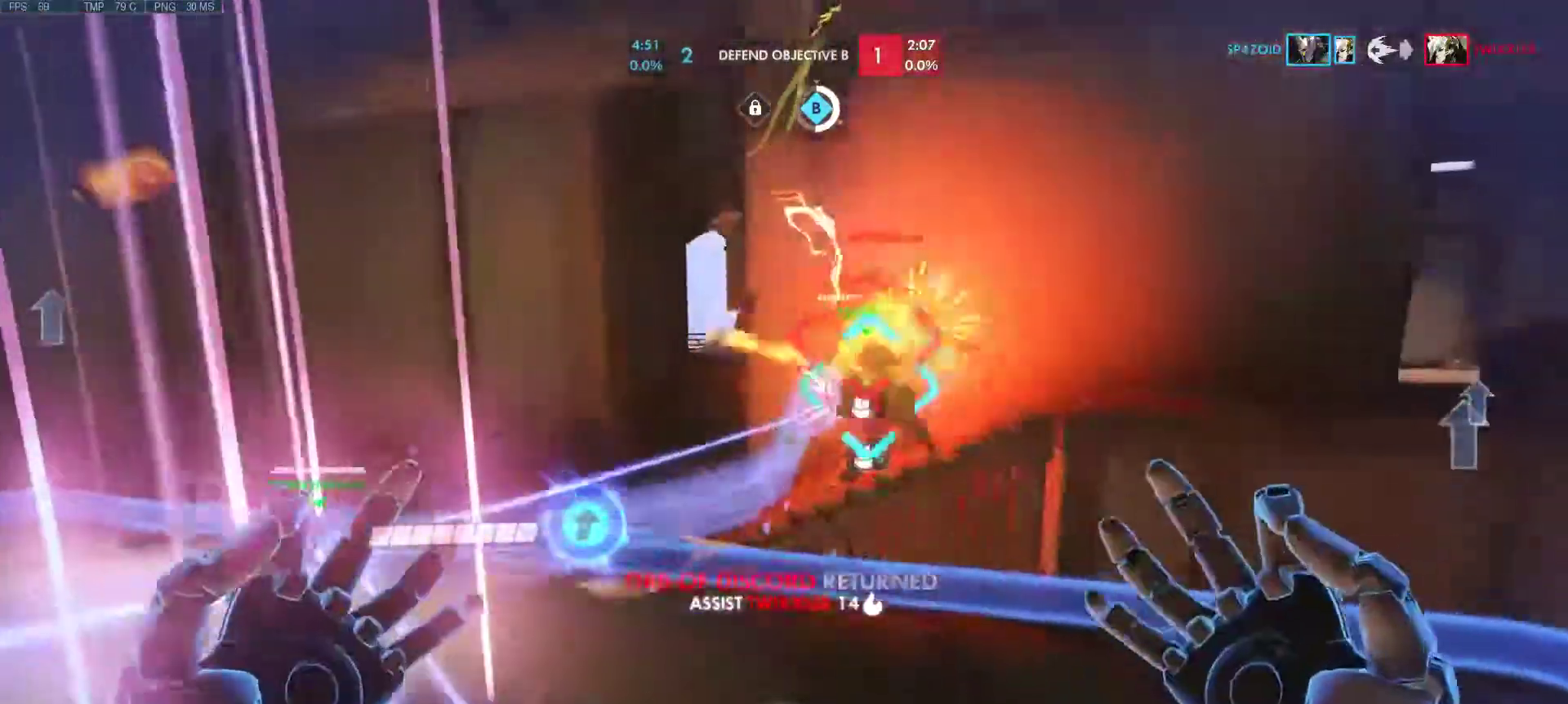
{"keys": ["a", "d", "s", "space"], "mouse": ["mb4"], "events": [[50, "d", "down"], [50, "mouse_mb4", "down"], [50, "s", "down"], [200, "d", "up"], [200, "mouse_mb4", "up"], [200, "s", "up"], [333, "space", "down"], [383, "d", "down"], [383, "s", "down"], [483, "mouse_mb4", "down"]]}
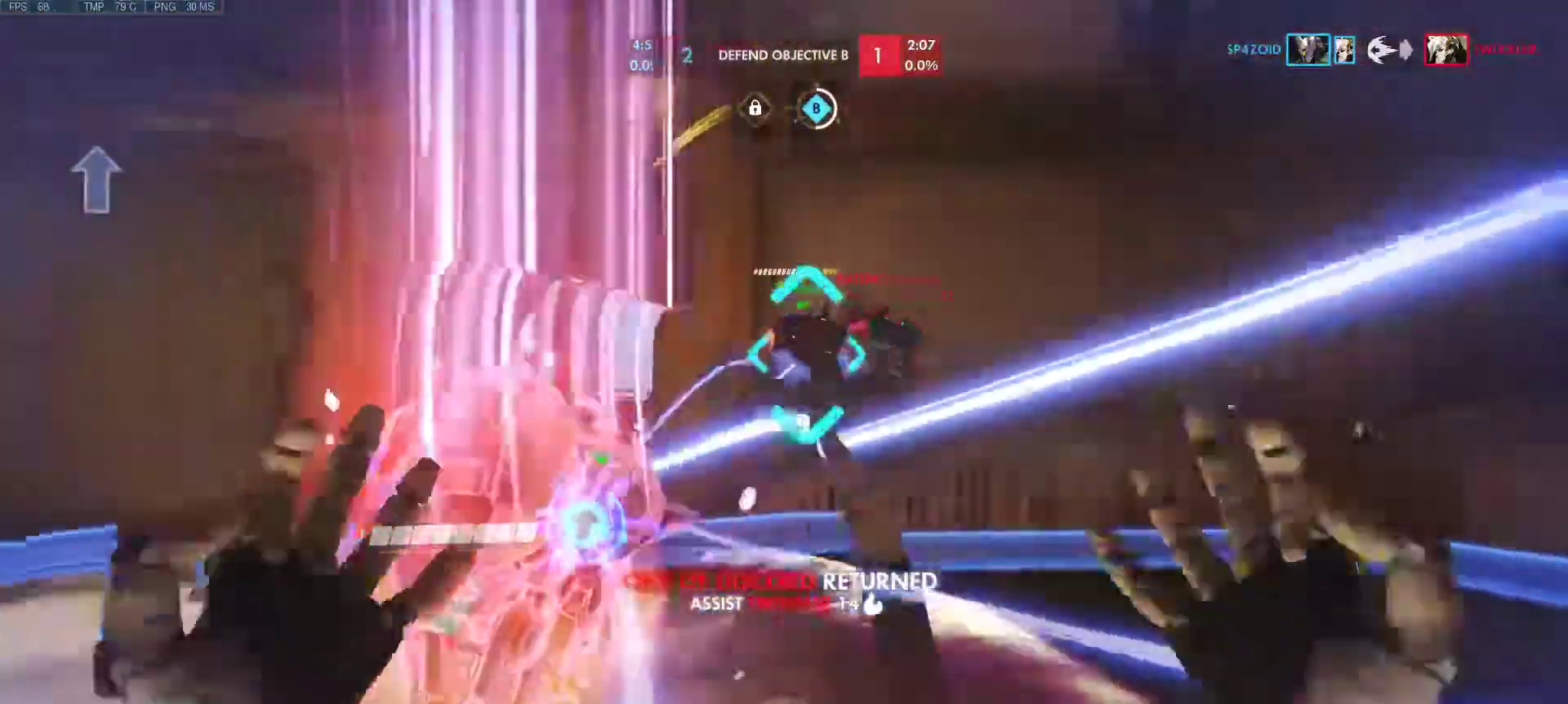
{"keys": ["d", "s"], "mouse": [], "events": [[67, "mouse_mb4", "up"], [67, "space", "up"], [317, "space", "down"], [450, "a", "up"], [500, "space", "up"]]}
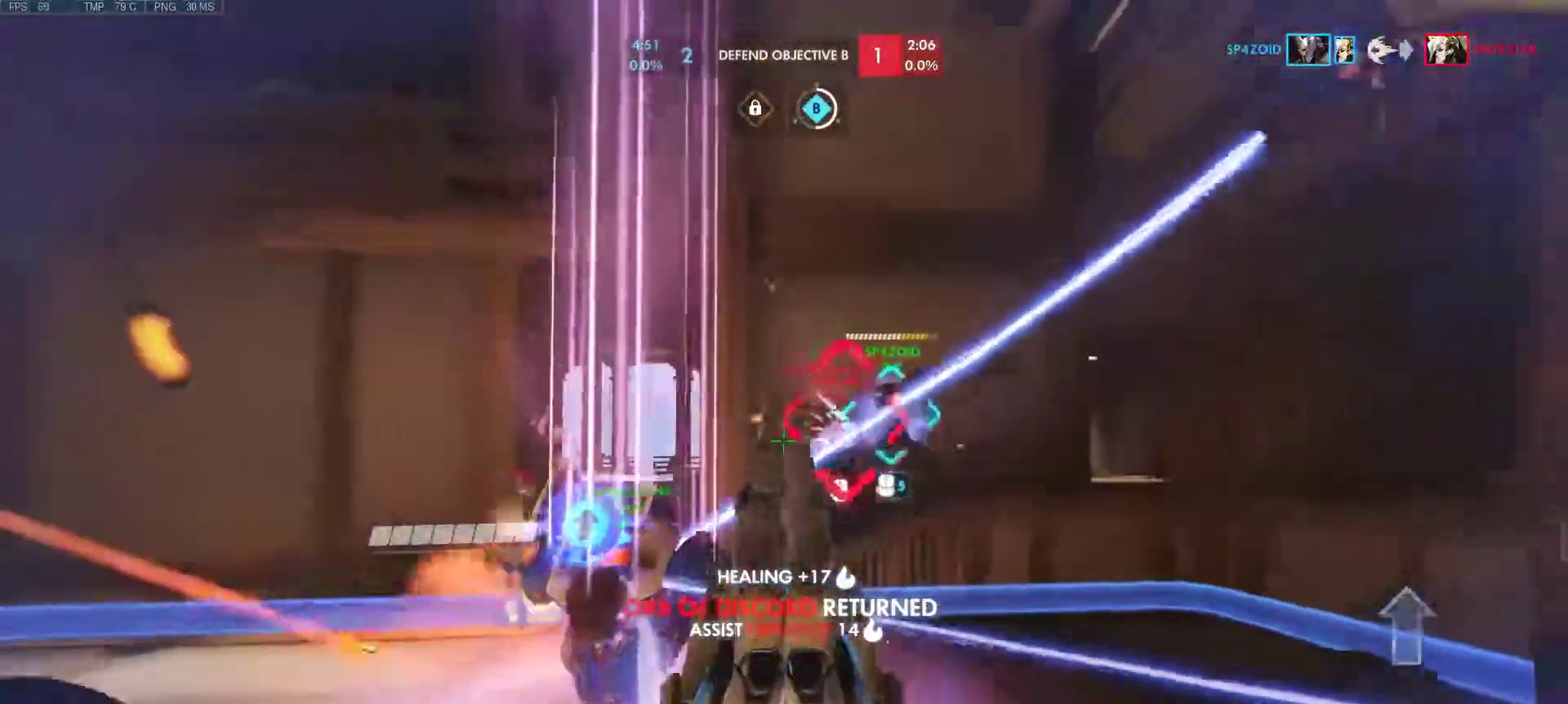
{"keys": ["d"], "mouse": ["left"], "events": [[233, "a", "down"], [283, "mouse_left", "down"], [317, "space", "down"], [367, "space", "up"], [417, "a", "up"], [417, "s", "up"]]}
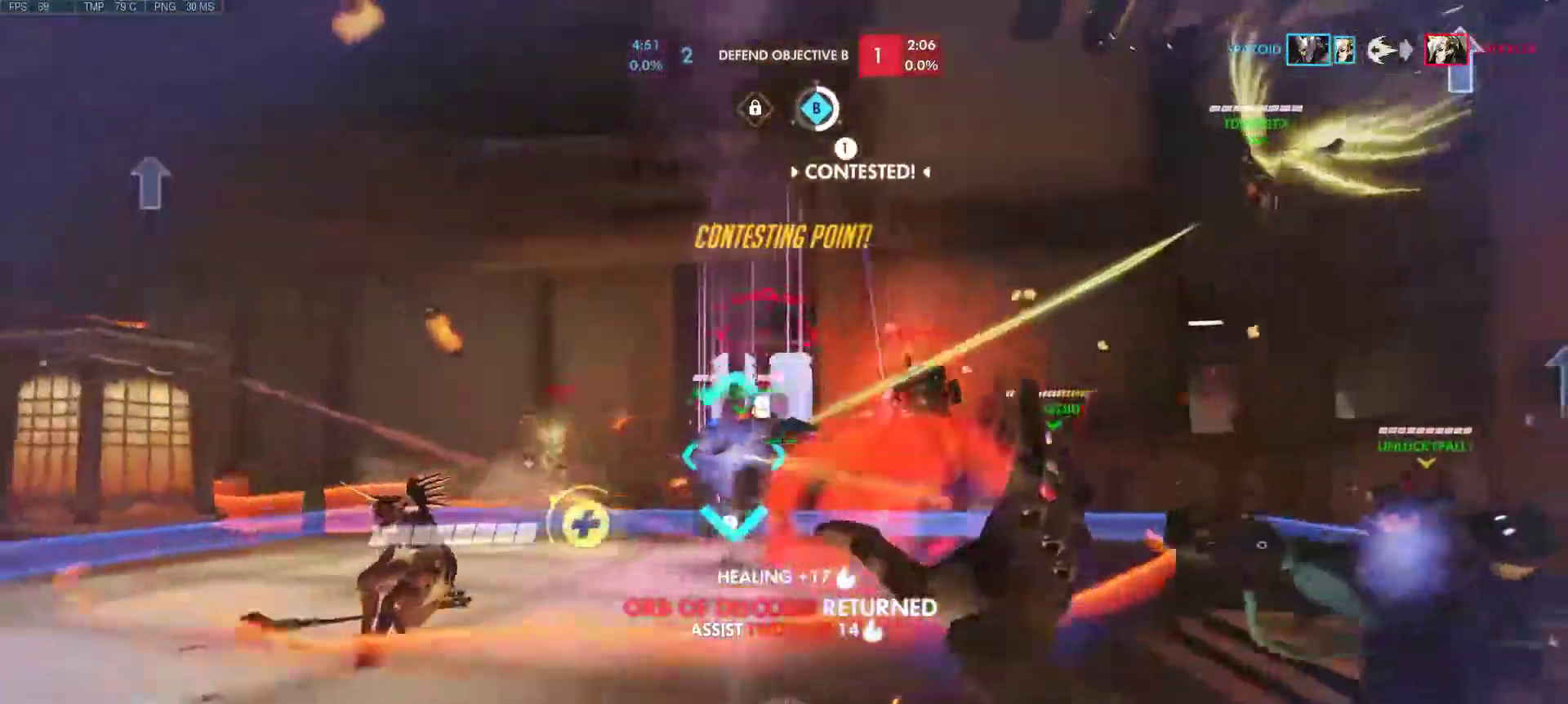
{"keys": ["a", "d", "w"], "mouse": ["left"], "events": [[150, "w", "down"], [200, "space", "down"], [333, "space", "up"], [483, "a", "down"]]}
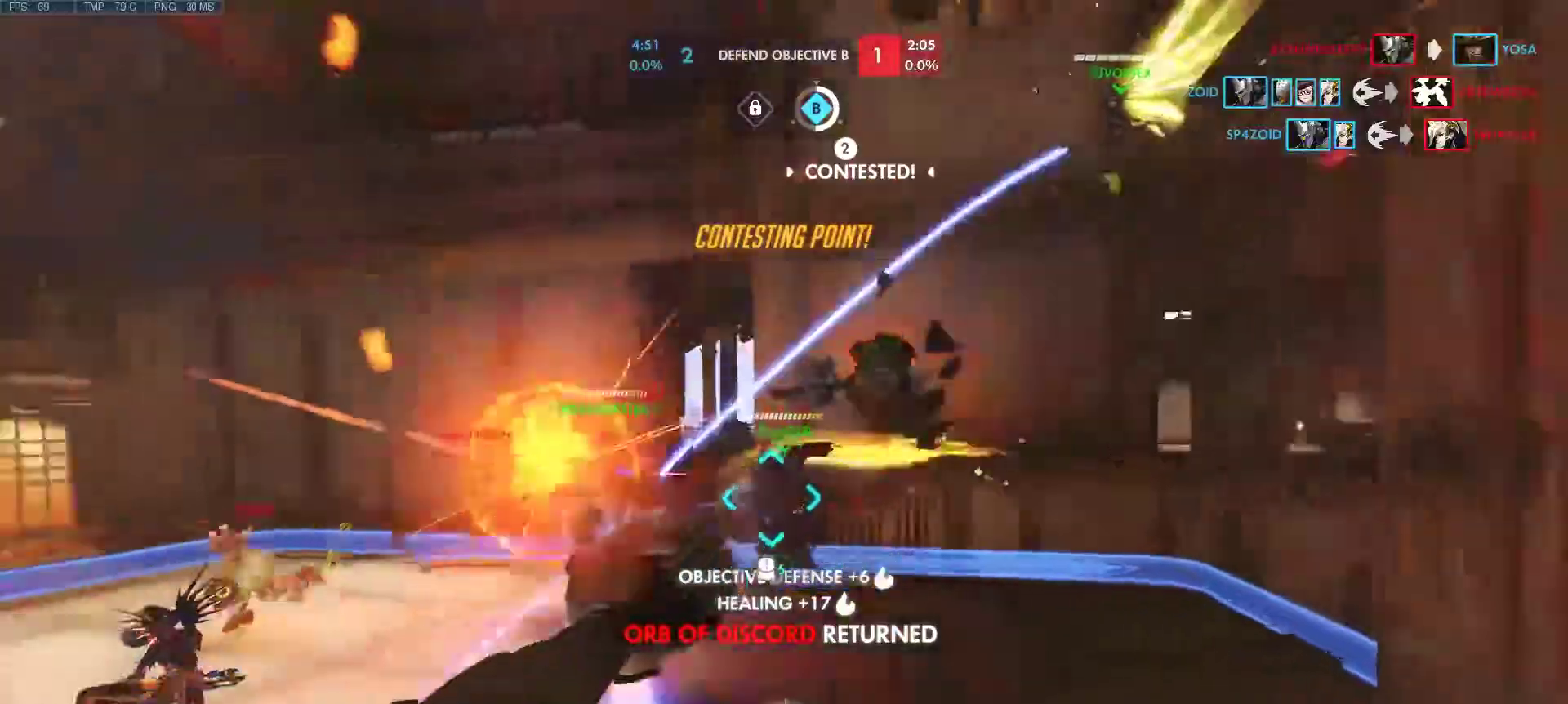
{"keys": ["a"], "mouse": [], "events": [[17, "d", "up"], [17, "w", "up"], [67, "mouse_left", "up"], [217, "mouse_left", "down"], [267, "d", "down"], [267, "space", "down"], [300, "mouse_mb4", "down"], [300, "w", "down"], [350, "mouse_left", "up"], [400, "d", "up"], [400, "mouse_mb4", "up"], [400, "w", "up"], [450, "space", "up"]]}
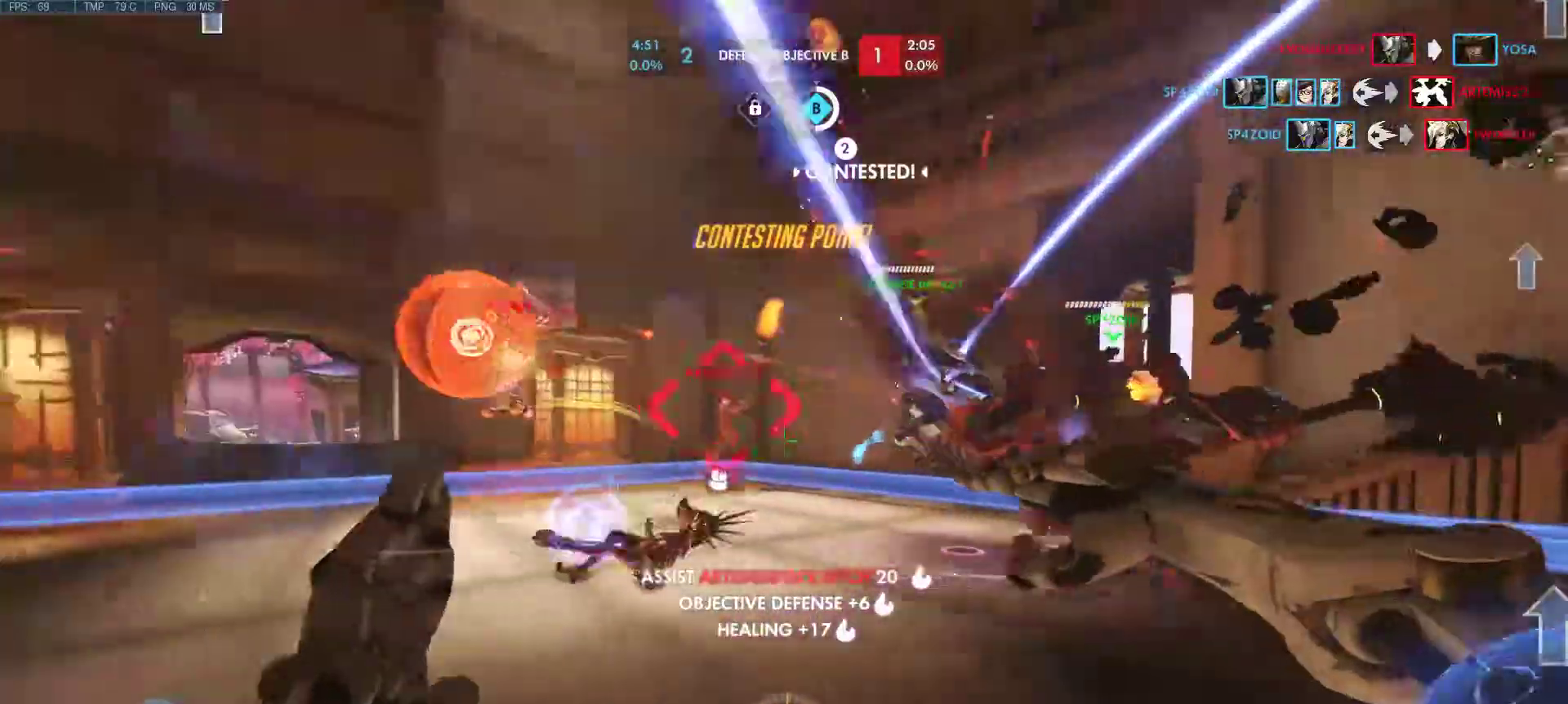
{"keys": ["a"], "mouse": ["left"], "events": [[83, "mouse_left", "down"], [183, "d", "down"], [183, "s", "down"], [417, "s", "up"], [467, "d", "up"]]}
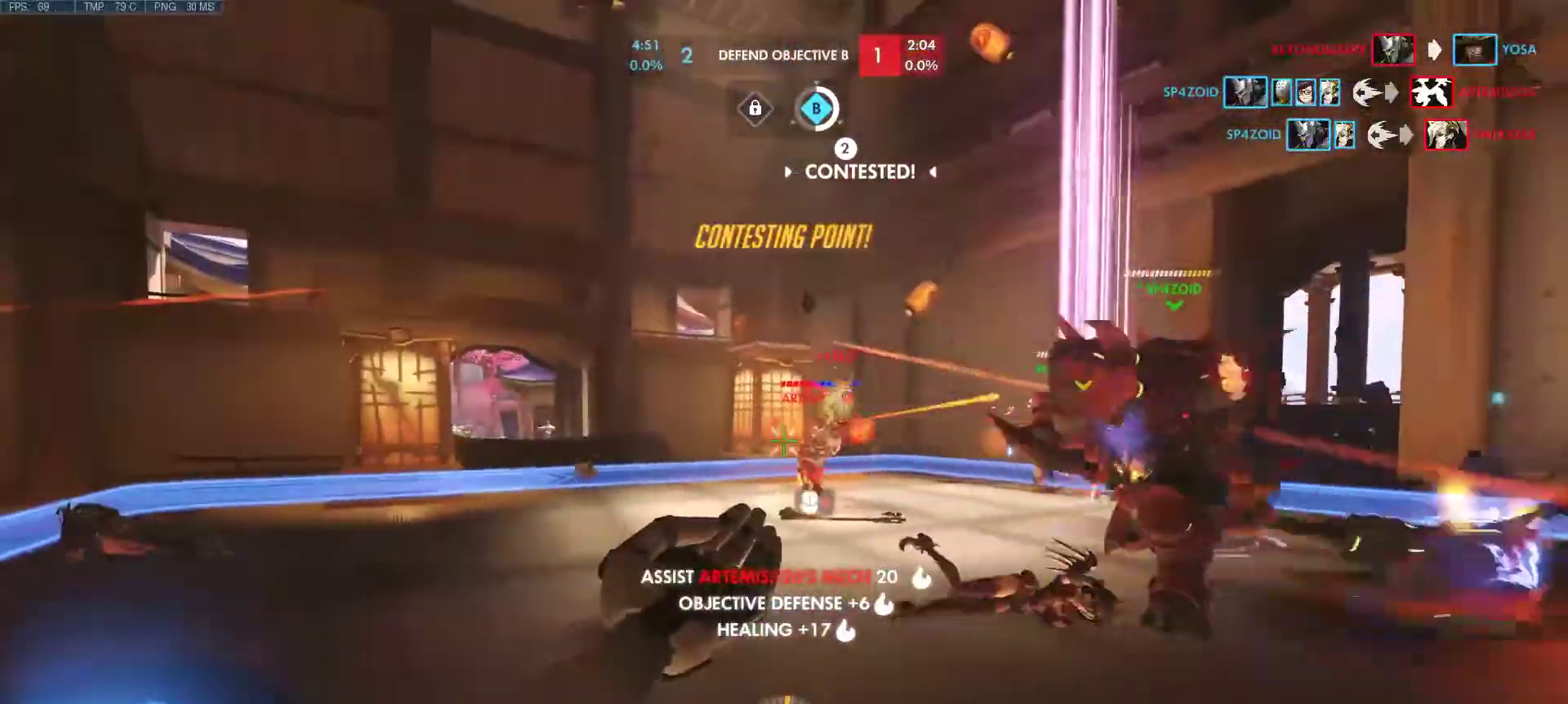
{"keys": ["a", "d", "w"], "mouse": ["left"], "events": [[50, "d", "down"], [50, "s", "down"], [250, "d", "up"], [250, "s", "up"], [383, "d", "down"], [433, "w", "down"]]}
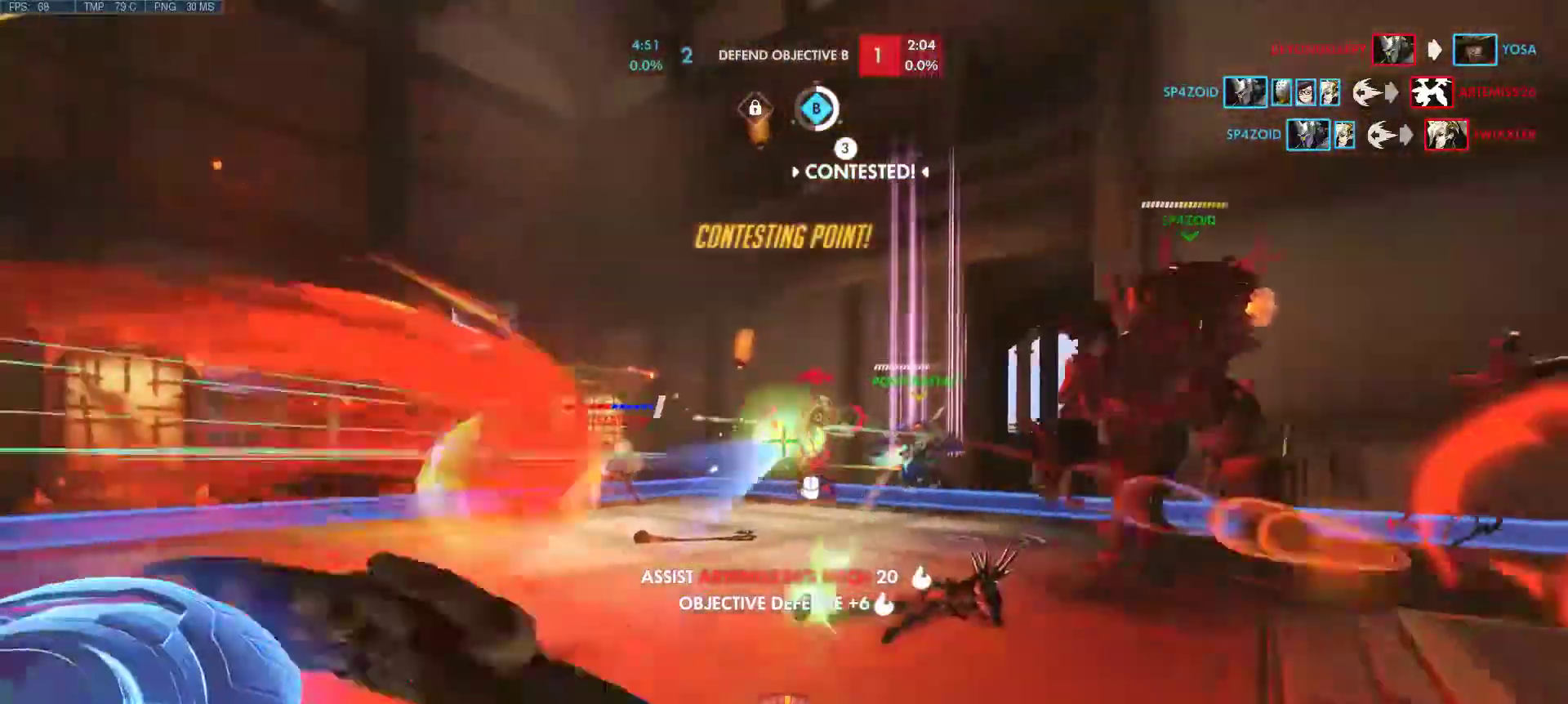
{"keys": ["d", "w"], "mouse": [], "events": [[33, "a", "up"], [33, "space", "down"], [67, "mouse_mb4", "down"], [217, "mouse_left", "up"], [217, "mouse_mb4", "up"], [217, "space", "up"]]}
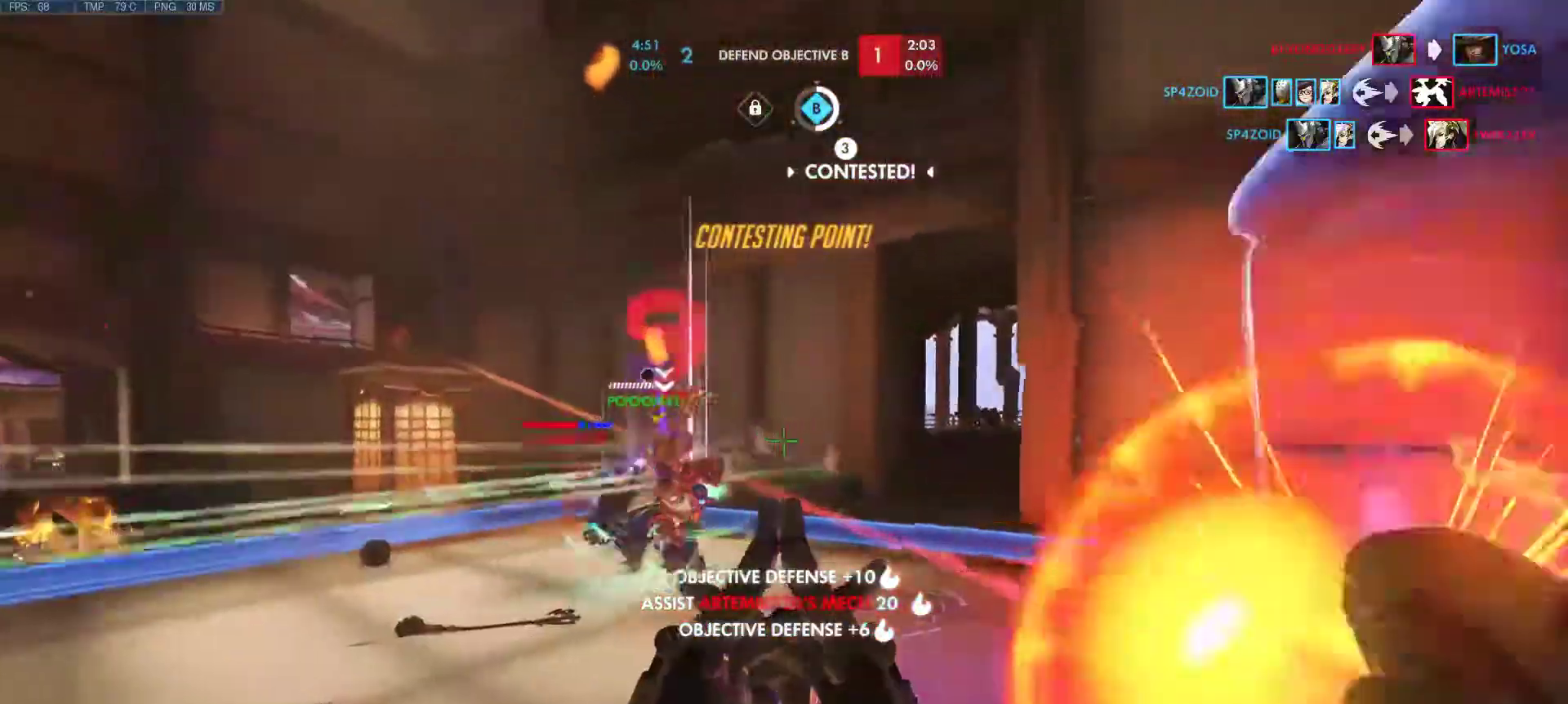
{"keys": ["d", "w"], "mouse": ["left"], "events": [[50, "mouse_left", "down"], [50, "w", "up"], [233, "space", "down"], [283, "w", "down"], [467, "space", "up"]]}
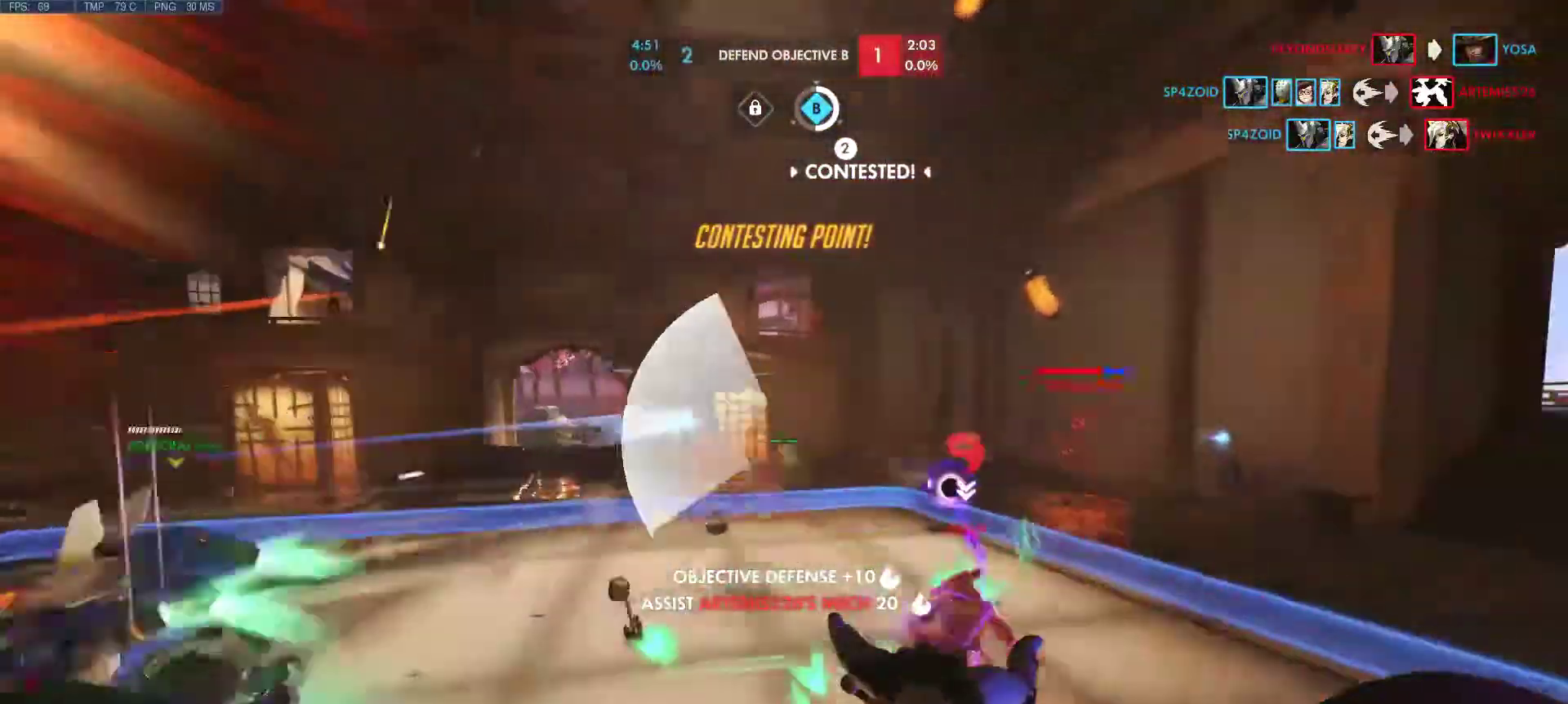
{"keys": ["d"], "mouse": ["left"], "events": [[17, "w", "up"]]}
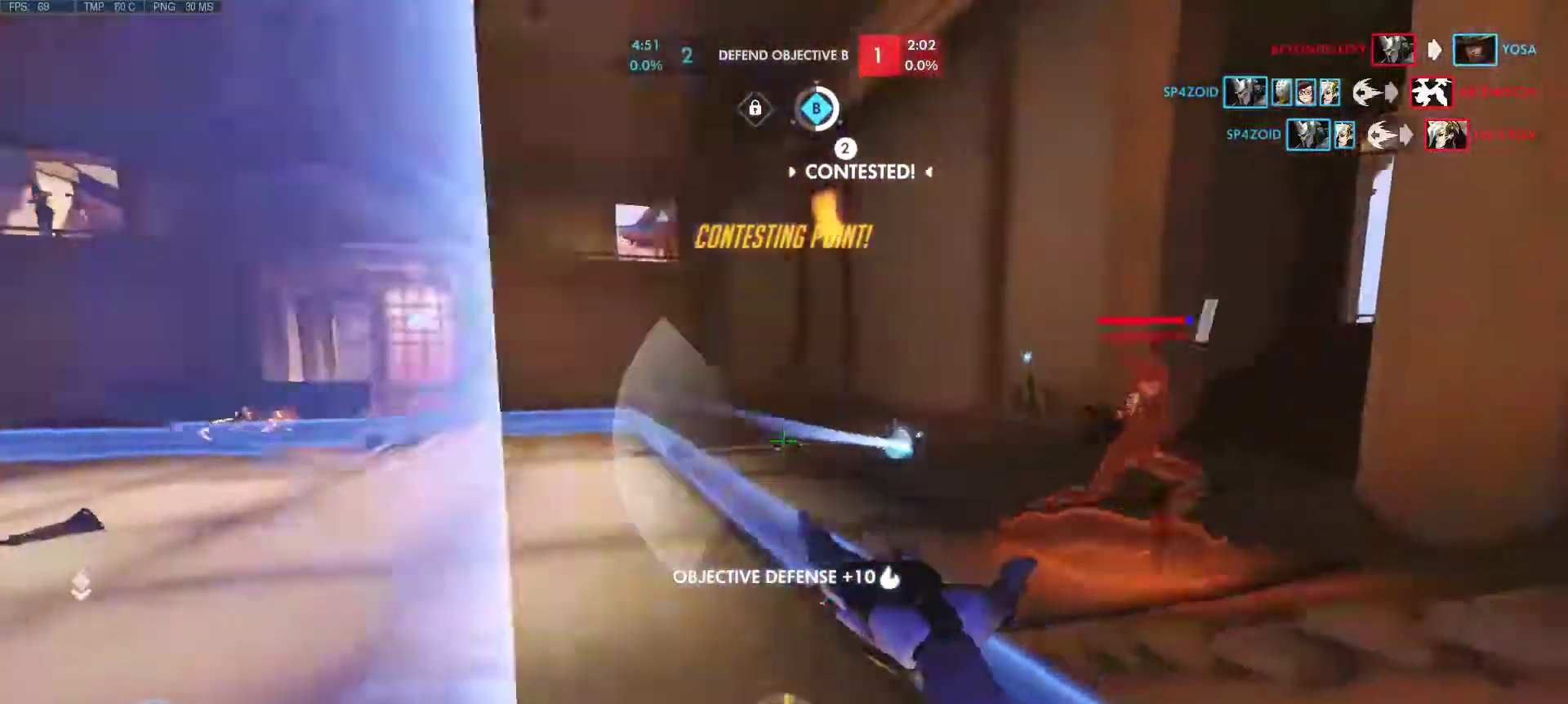
{"keys": ["a", "d", "space", "w"], "mouse": [], "events": [[33, "a", "down"], [33, "s", "down"], [117, "space", "down"], [167, "s", "up"], [217, "mouse_left", "up"], [267, "d", "up"], [267, "space", "up"], [350, "d", "down"], [350, "w", "down"], [500, "space", "down"]]}
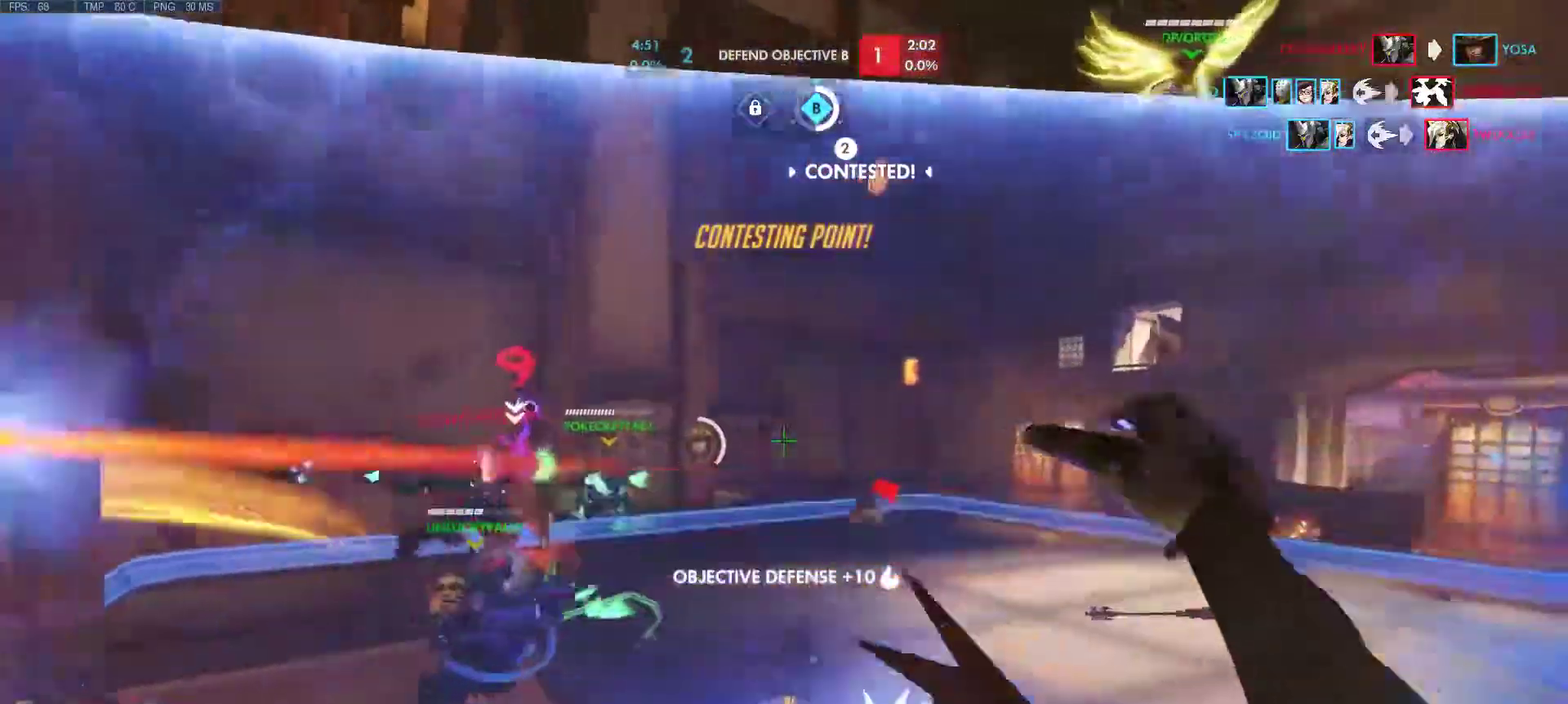
{"keys": ["d", "space", "w"], "mouse": ["left"], "events": [[83, "mouse_left", "down"], [133, "a", "up"], [133, "space", "up"], [467, "space", "down"]]}
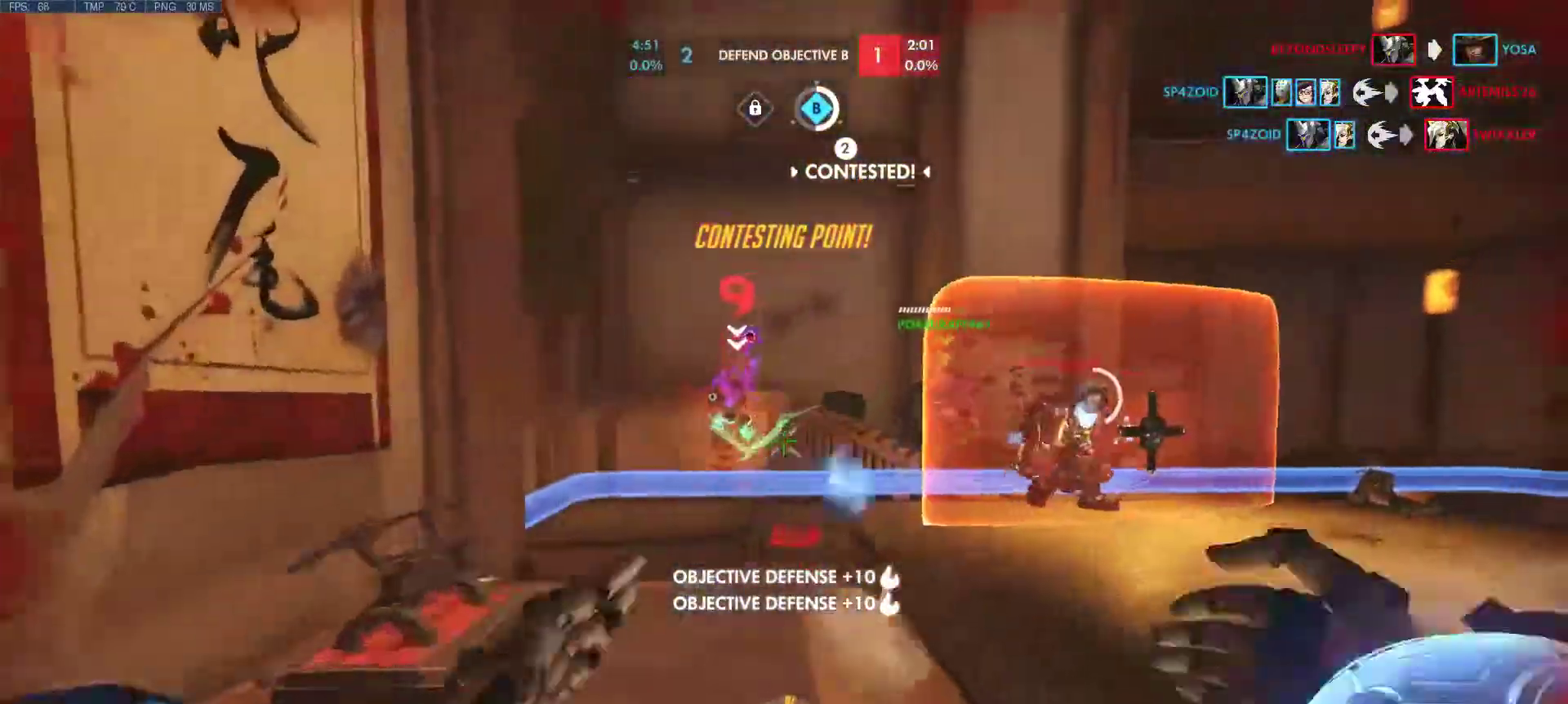
{"keys": ["d", "space", "w"], "mouse": ["left"], "events": [[100, "space", "up"], [200, "a", "down"], [300, "a", "up"], [433, "space", "down"]]}
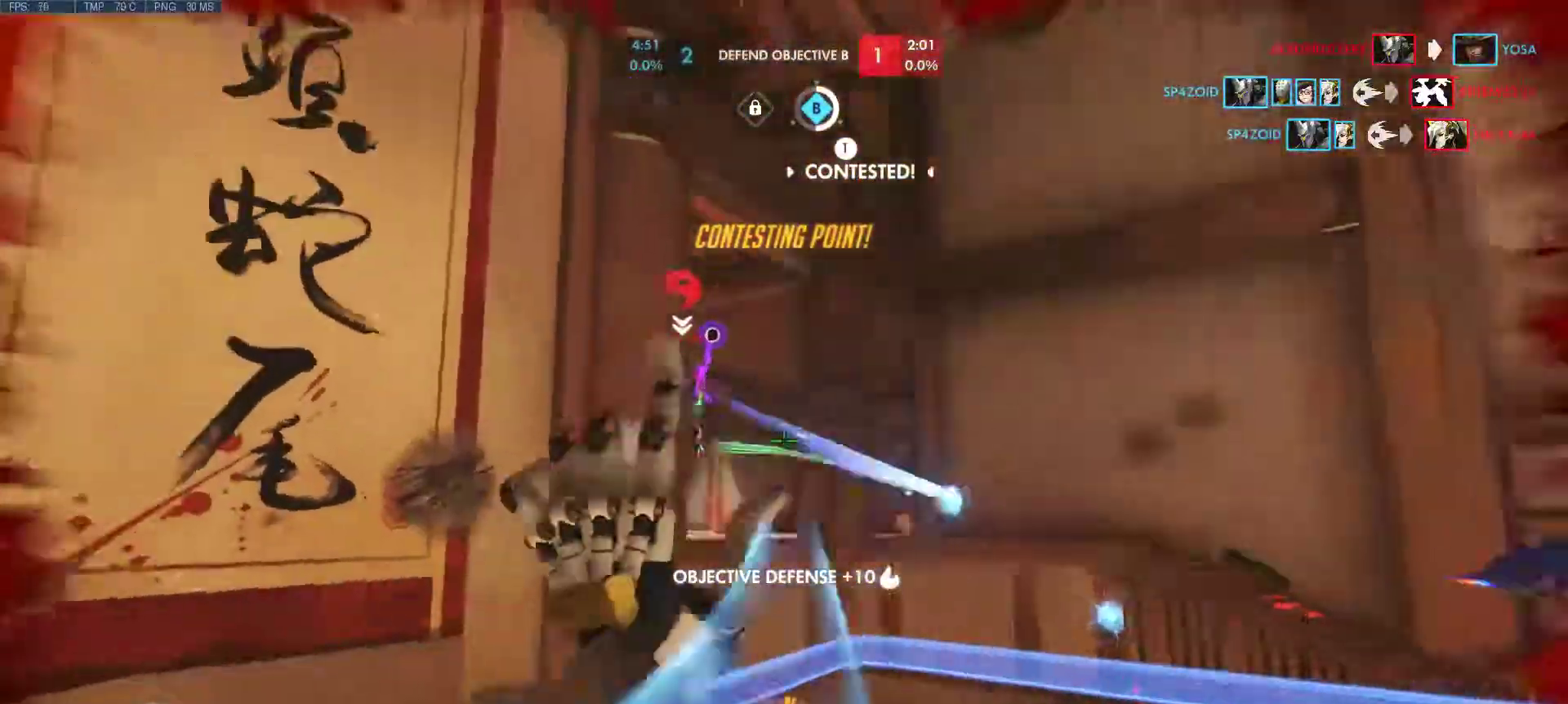
{"keys": ["d", "space", "w"], "mouse": ["left"], "events": [[117, "space", "up"], [500, "space", "down"]]}
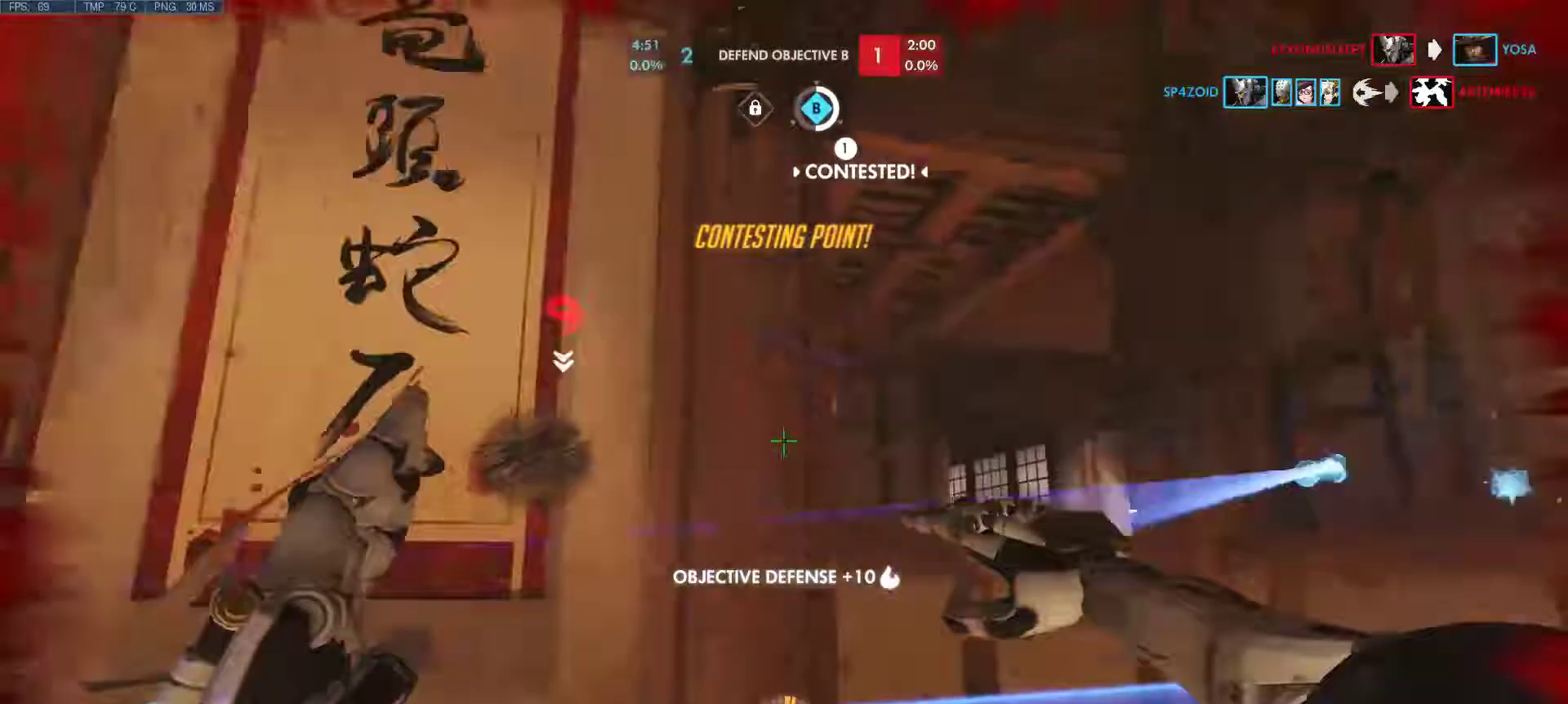
{"keys": ["d"], "mouse": [], "events": [[183, "space", "up"], [283, "mouse_left", "up"], [283, "w", "up"]]}